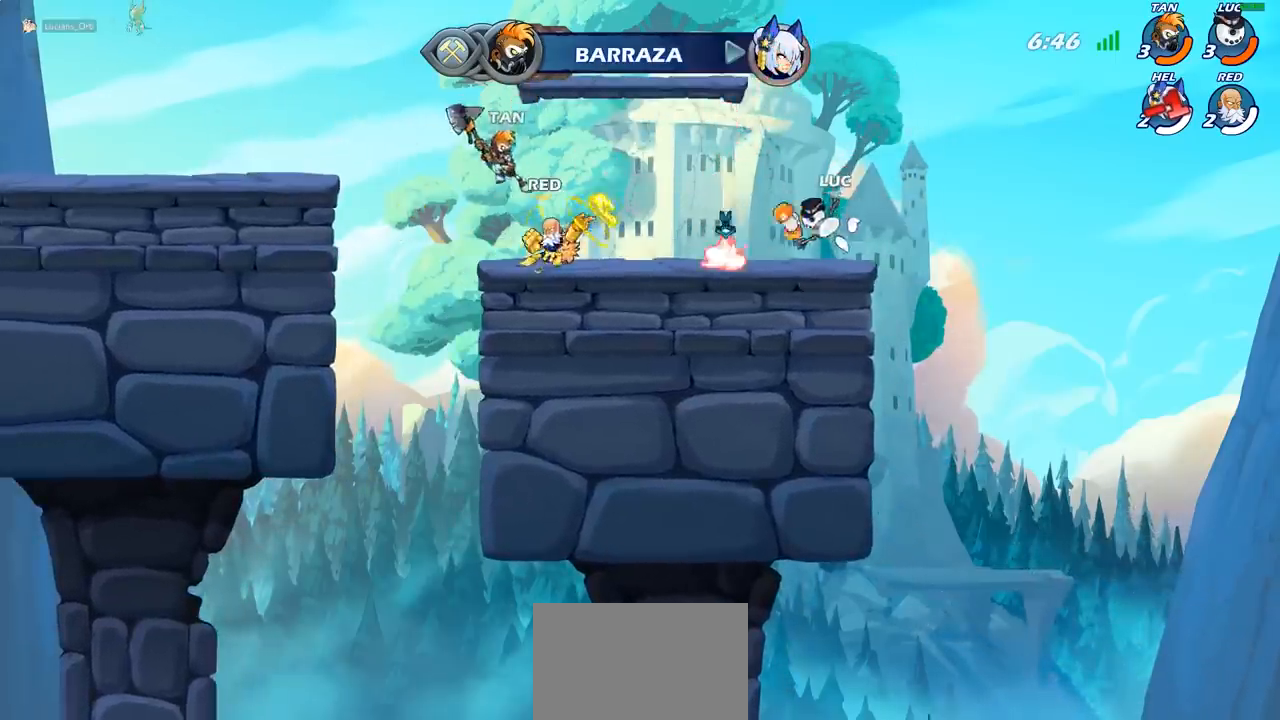
Gameplay with a controller (PlayStation layout); each line is a JSON object with the inputs held at the frame after it. "events" lists button and stick changes between this image and that frame as [ms after this image, input, new state], when the widget could be followed in between. Not read: L3 R3 right_stick.
{"buttons": ["R1"], "left_stick": "right", "events": [[100, "left_stick", "left"], [183, "R2", "down"], [283, "R2", "up"], [283, "left_stick", "center"], [400, "left_stick", "right"], [450, "R1", "down"]]}
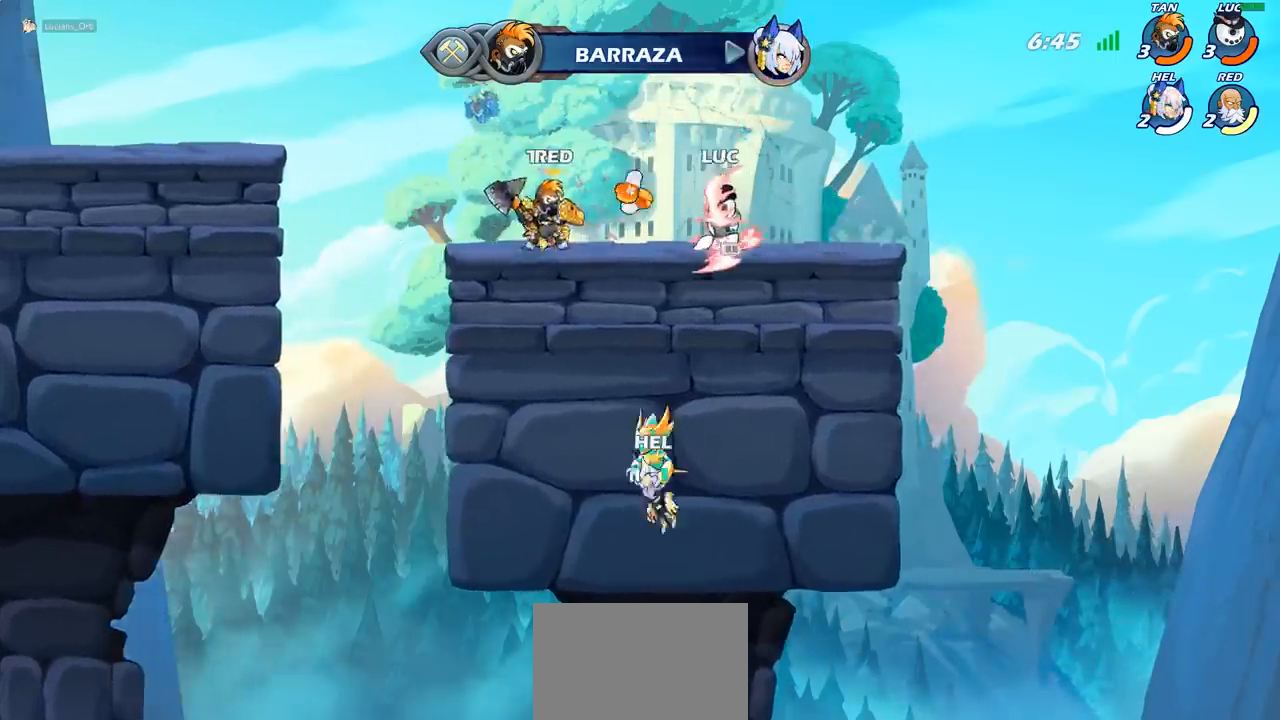
{"buttons": [], "left_stick": "up-left", "events": [[50, "R1", "up"], [350, "left_stick", "up-left"]]}
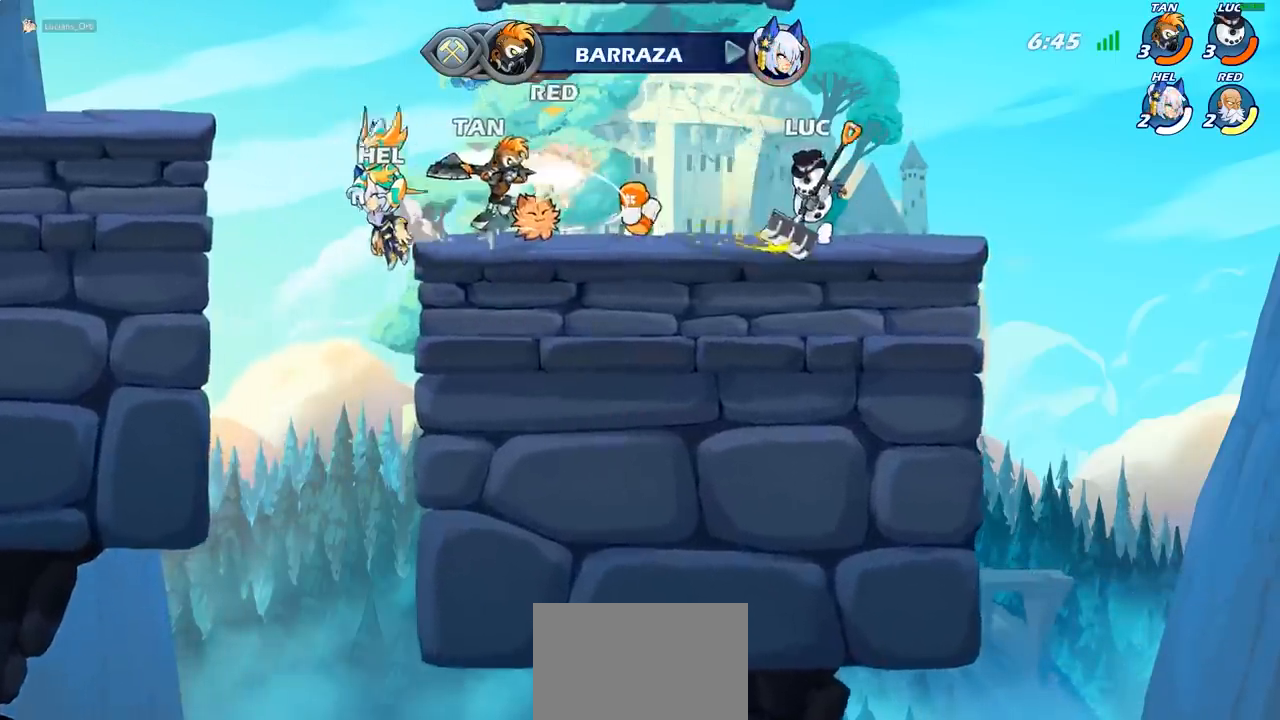
{"buttons": [], "left_stick": "center", "events": [[17, "R2", "down"], [150, "R2", "up"], [150, "SQUARE", "down"], [233, "SQUARE", "up"], [267, "left_stick", "center"]]}
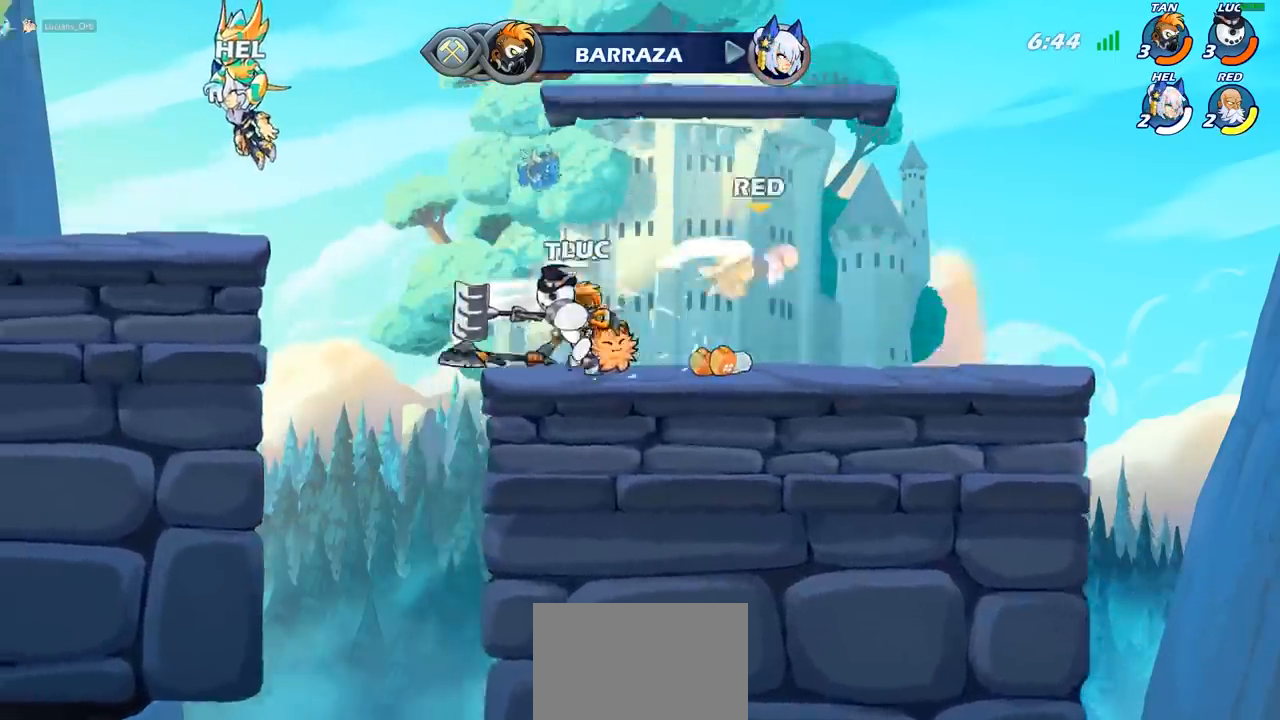
{"buttons": ["CIRCLE", "R2"], "left_stick": "right", "events": [[200, "left_stick", "right"], [400, "R2", "down"], [500, "CIRCLE", "down"]]}
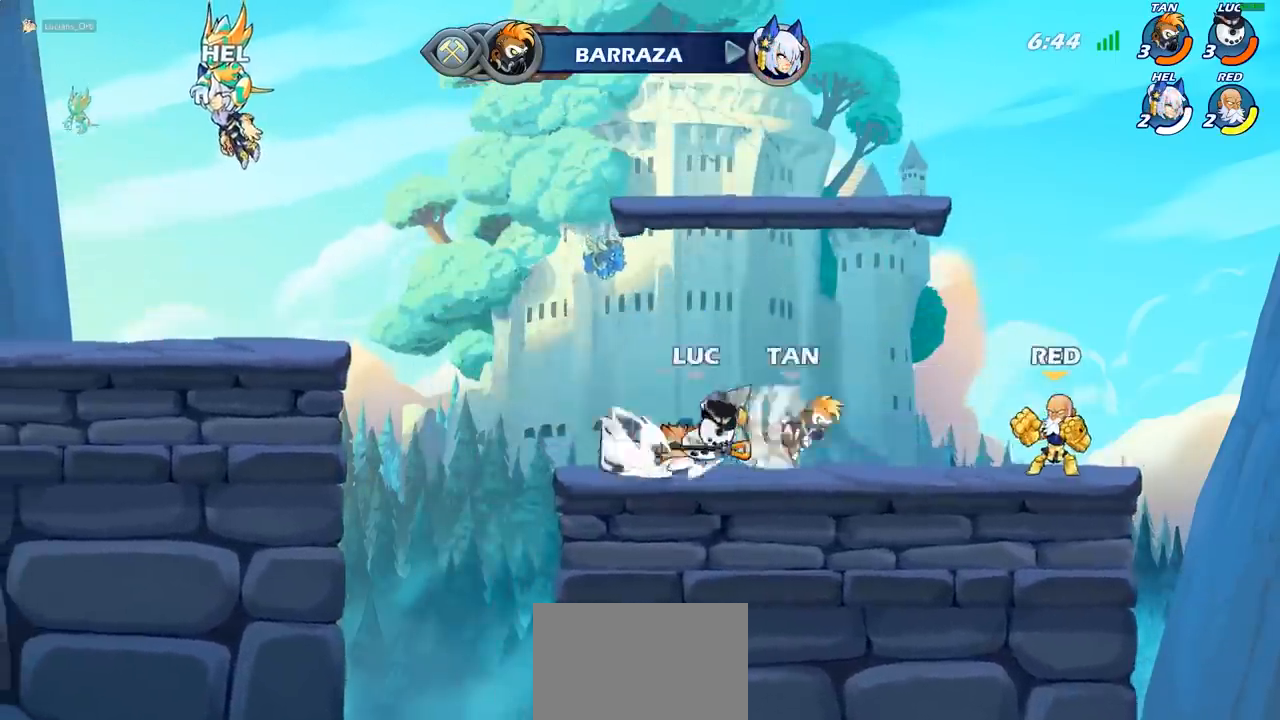
{"buttons": [], "left_stick": "center", "events": [[50, "R2", "up"], [100, "CIRCLE", "up"], [200, "left_stick", "center"]]}
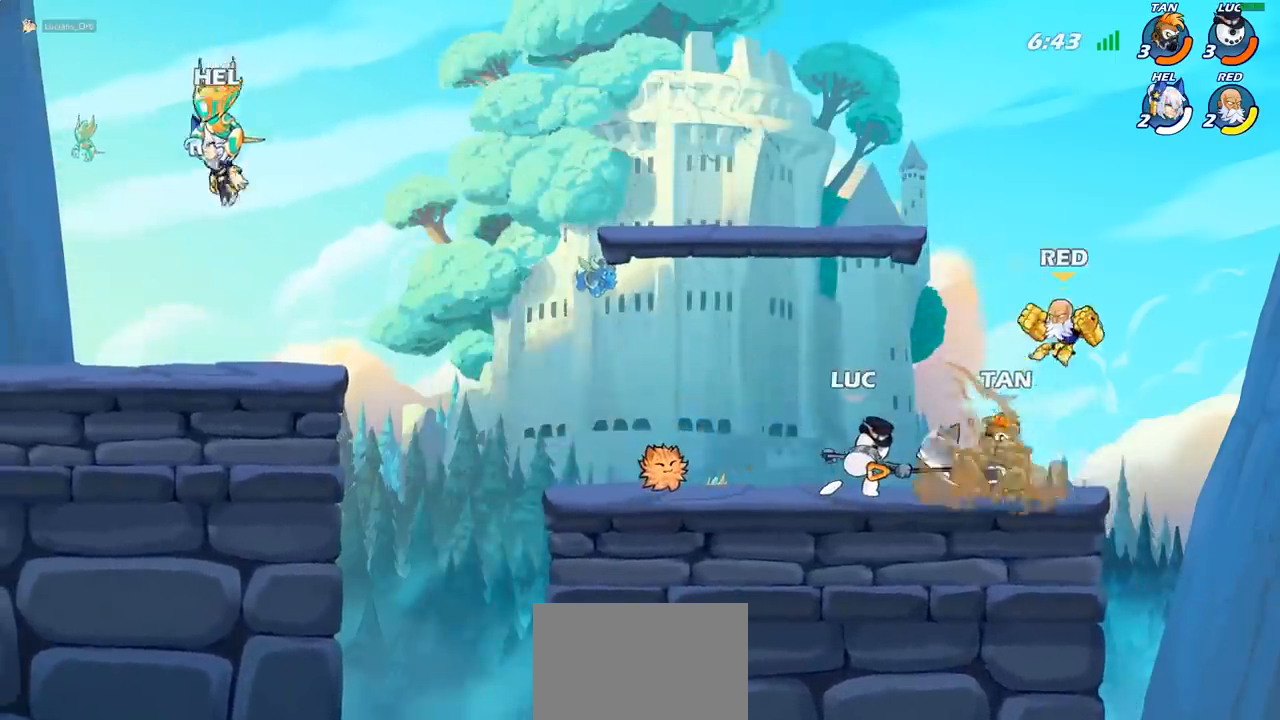
{"buttons": [], "left_stick": "left", "events": [[450, "left_stick", "left"]]}
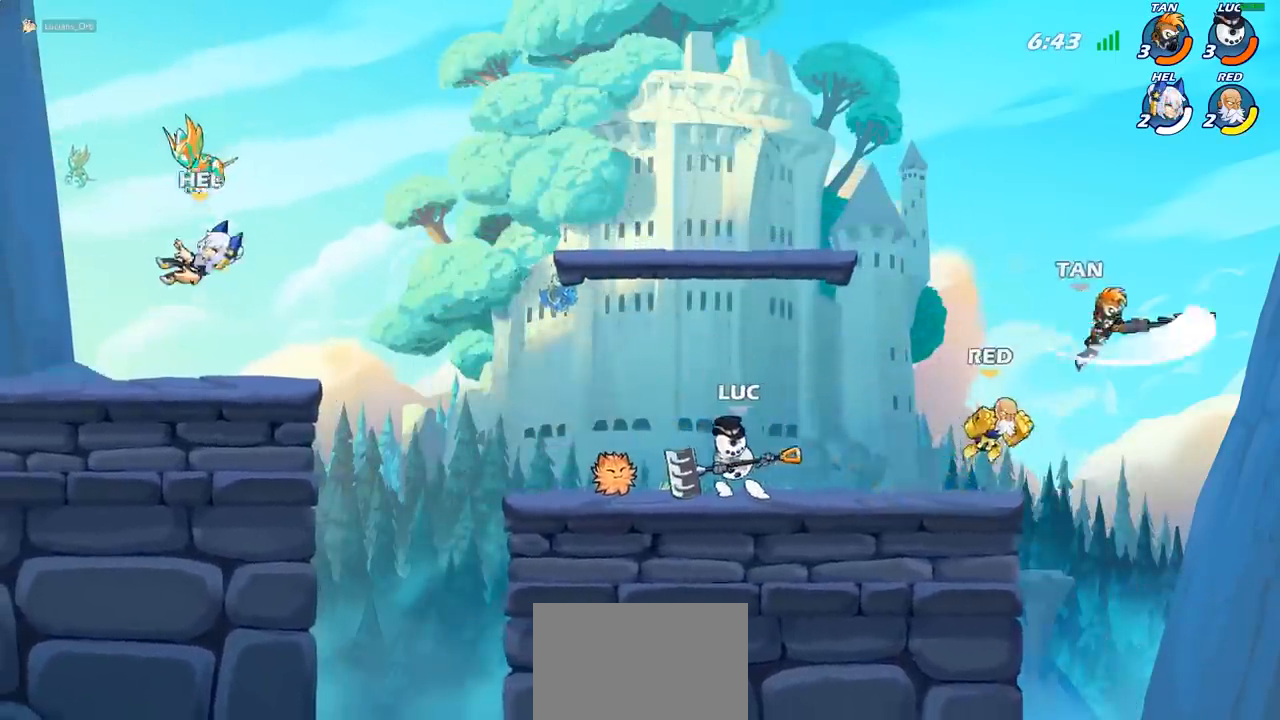
{"buttons": [], "left_stick": "right", "events": [[267, "left_stick", "right"]]}
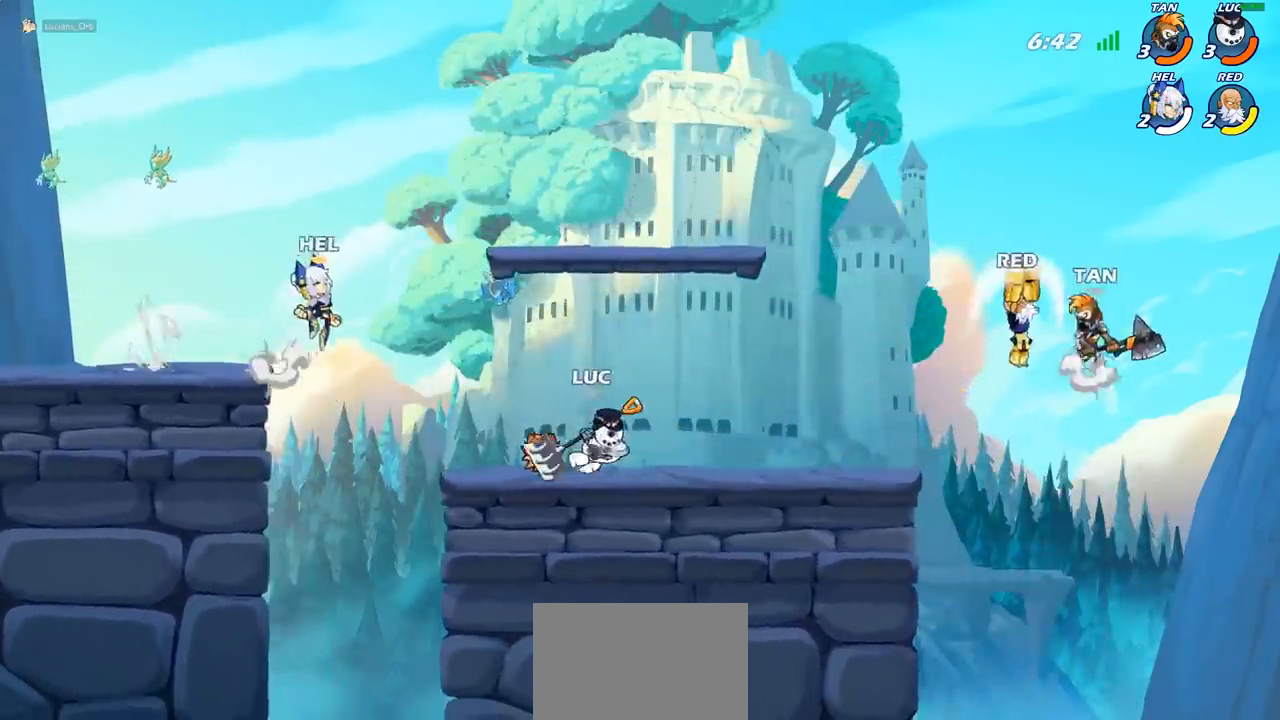
{"buttons": ["CIRCLE", "R2"], "left_stick": "right", "events": [[383, "R2", "down"], [467, "CIRCLE", "down"]]}
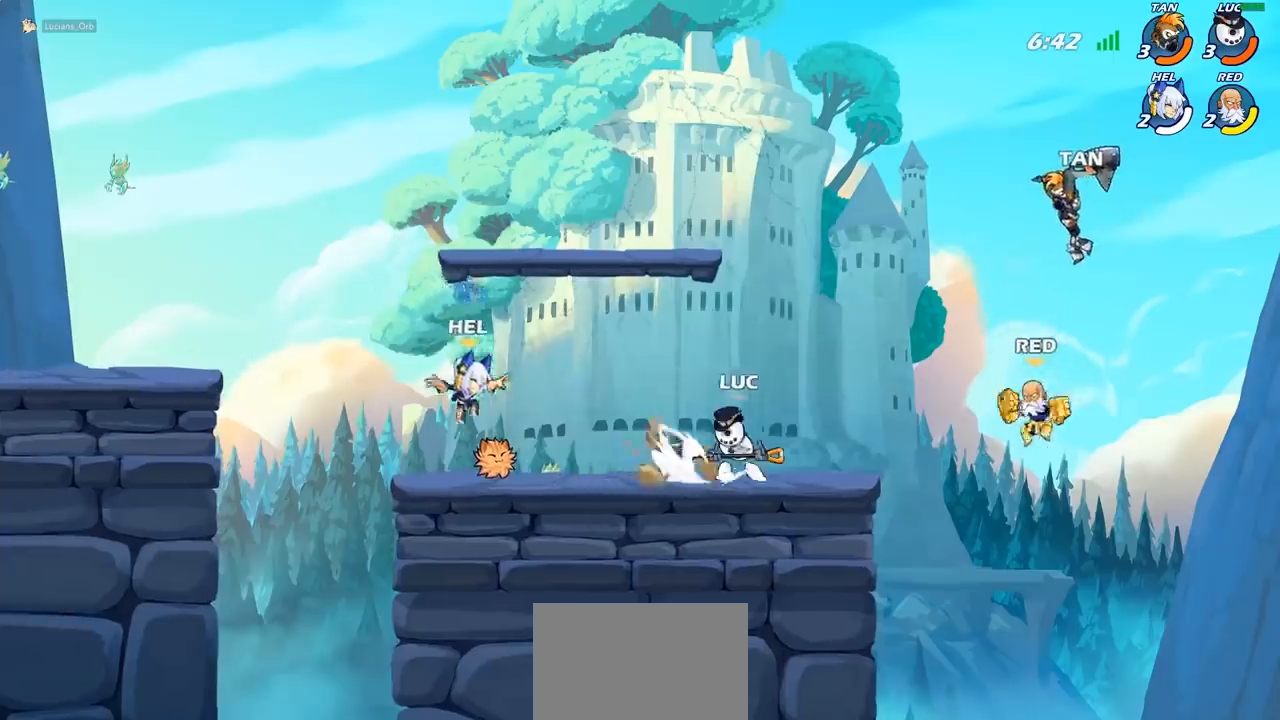
{"buttons": [], "left_stick": "center", "events": [[33, "CIRCLE", "up"], [33, "R2", "up"], [67, "left_stick", "center"]]}
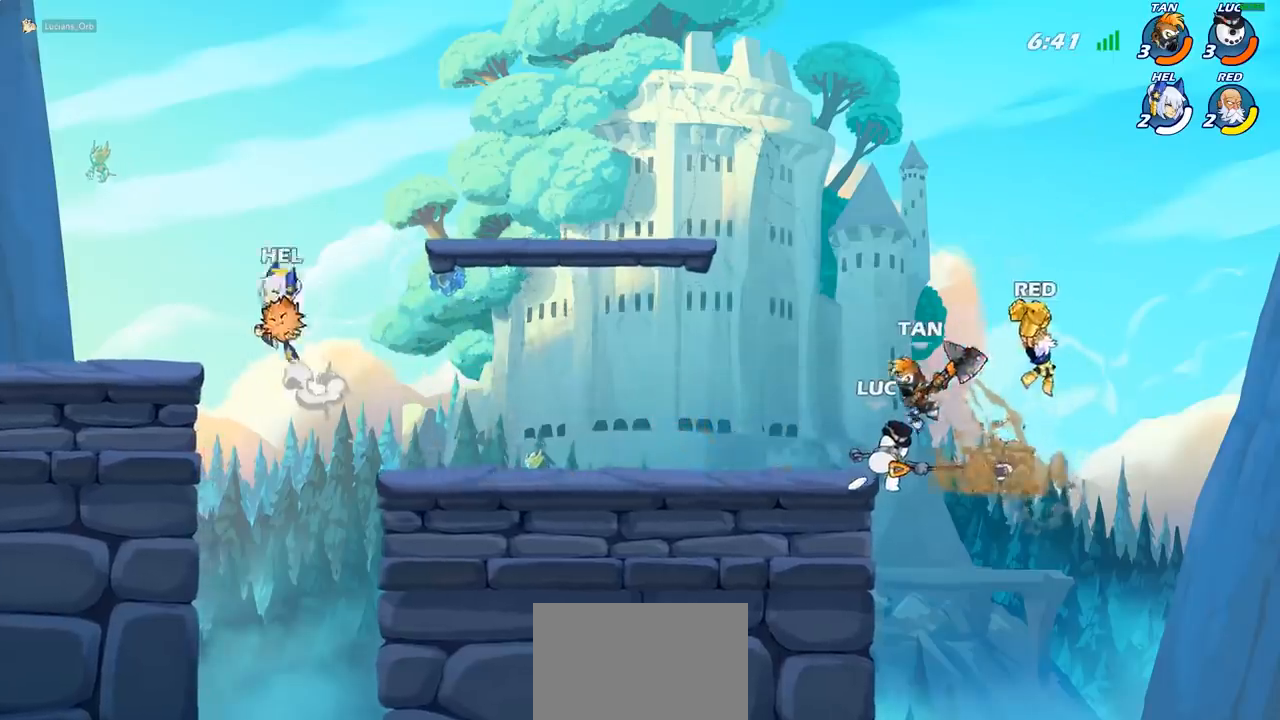
{"buttons": [], "left_stick": "right", "events": [[333, "left_stick", "right"]]}
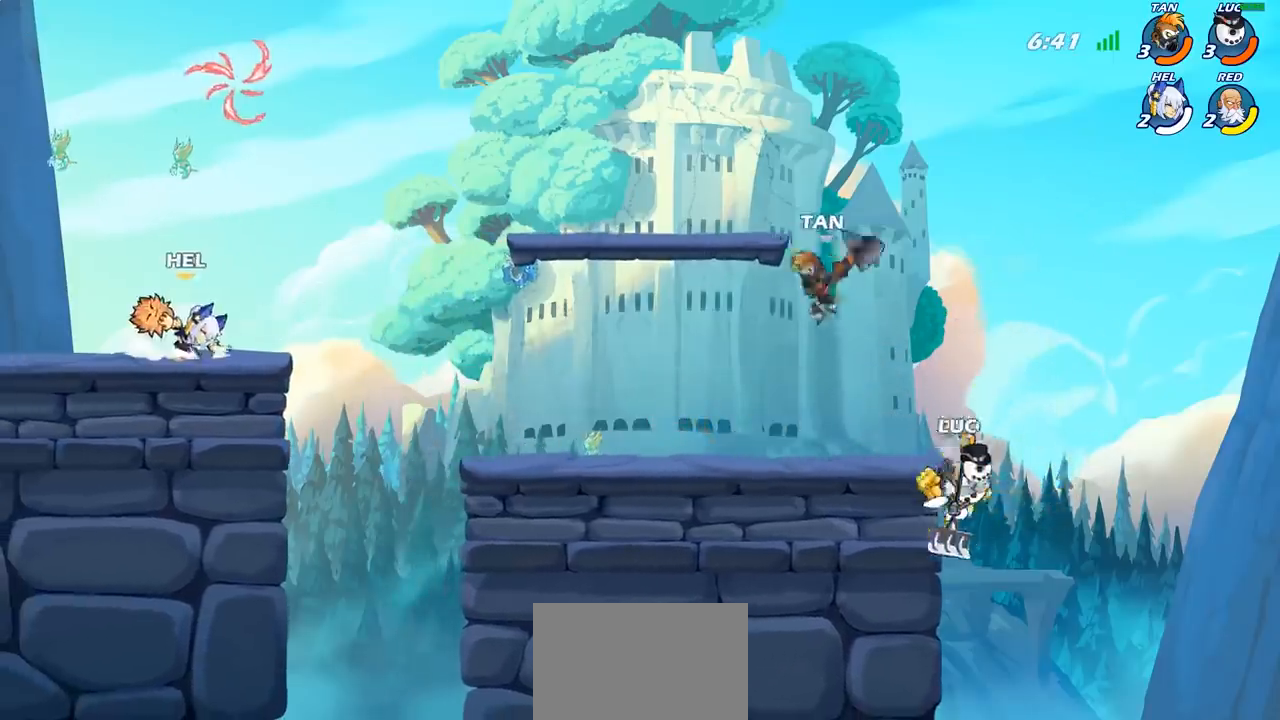
{"buttons": [], "left_stick": "left", "events": [[67, "CIRCLE", "down"], [117, "left_stick", "up"], [167, "CIRCLE", "up"], [250, "left_stick", "left"]]}
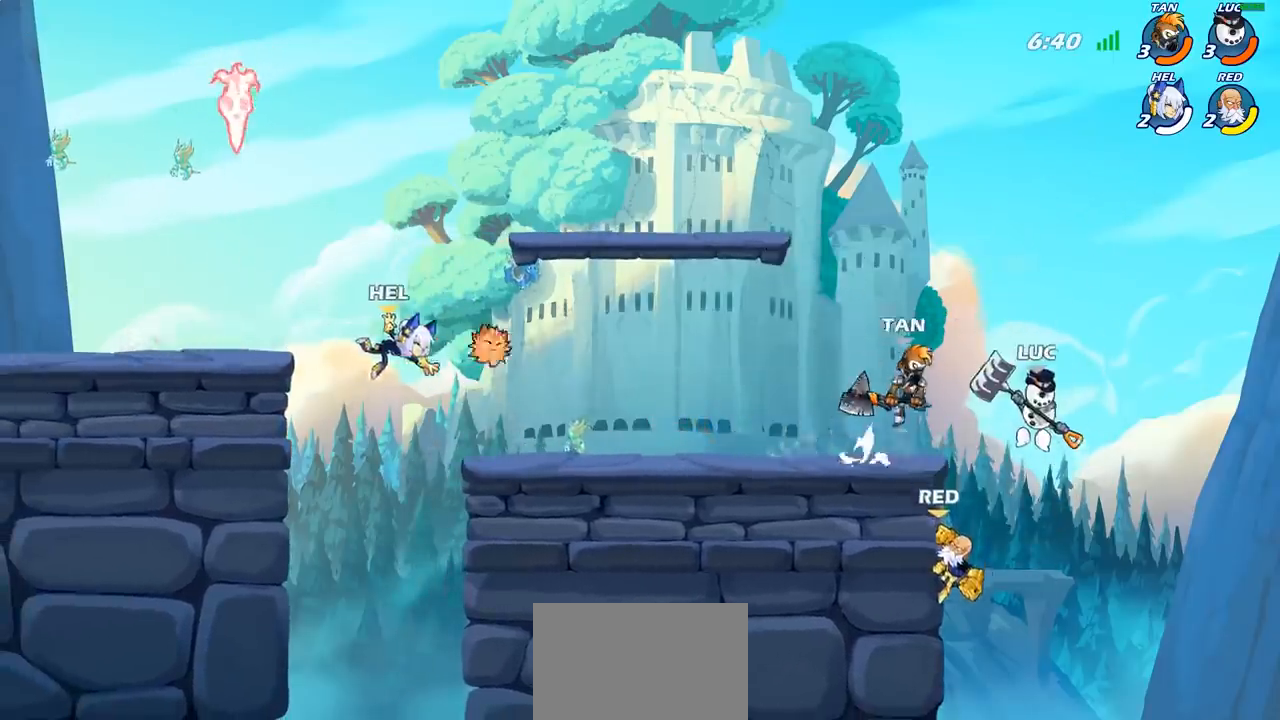
{"buttons": [], "left_stick": "left", "events": [[83, "CROSS", "down"], [267, "CROSS", "up"]]}
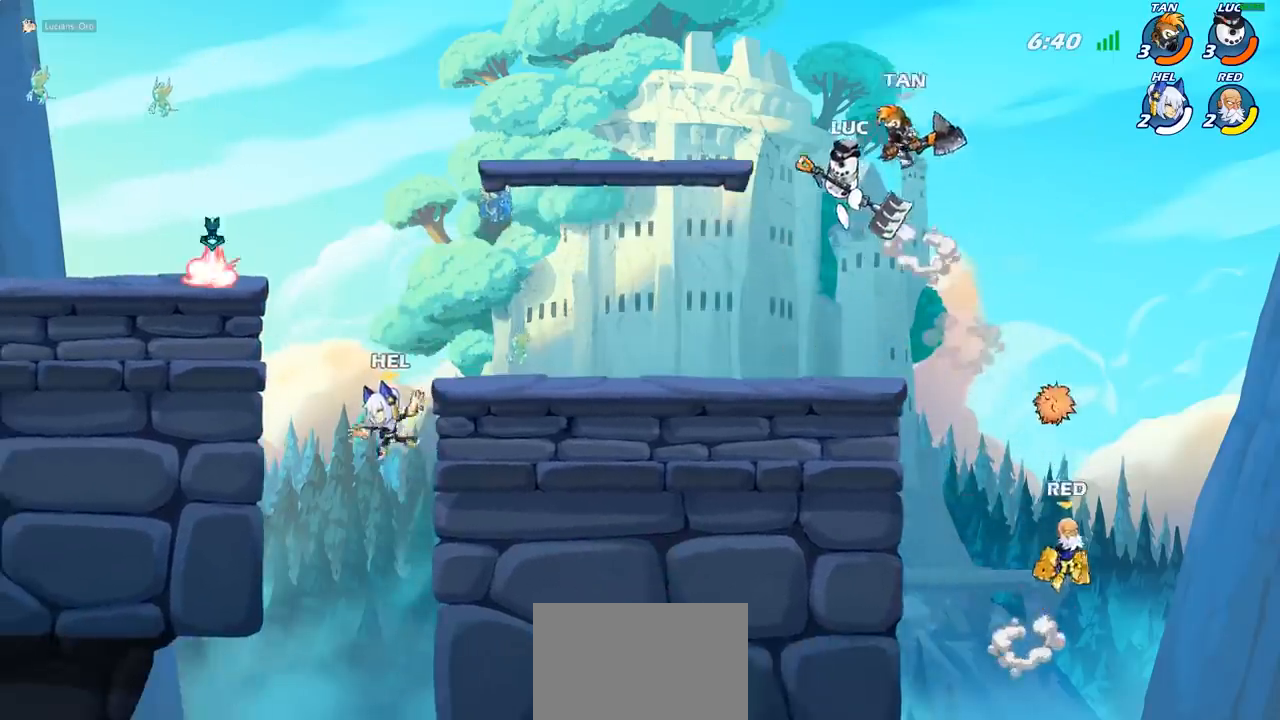
{"buttons": [], "left_stick": "center", "events": [[233, "left_stick", "center"], [333, "R1", "down"], [400, "R1", "up"]]}
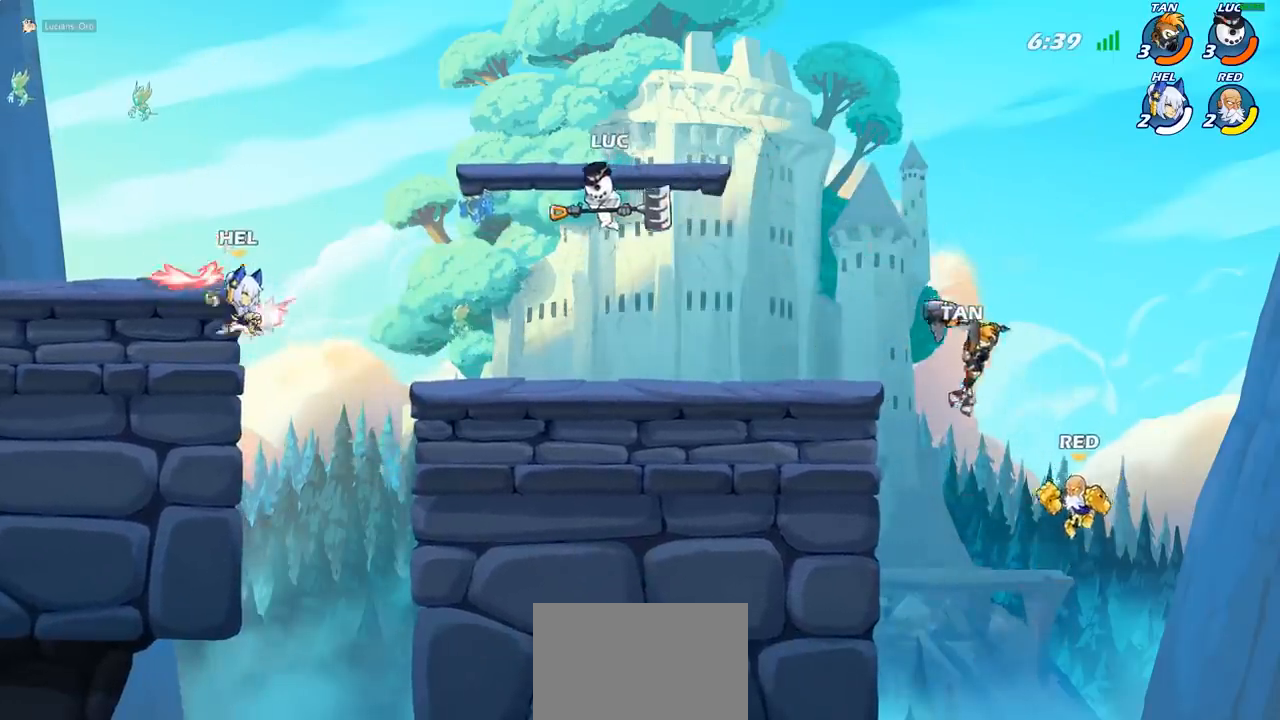
{"buttons": ["CROSS", "R2"], "left_stick": "left", "events": [[400, "CROSS", "down"], [400, "left_stick", "left"], [500, "R2", "down"]]}
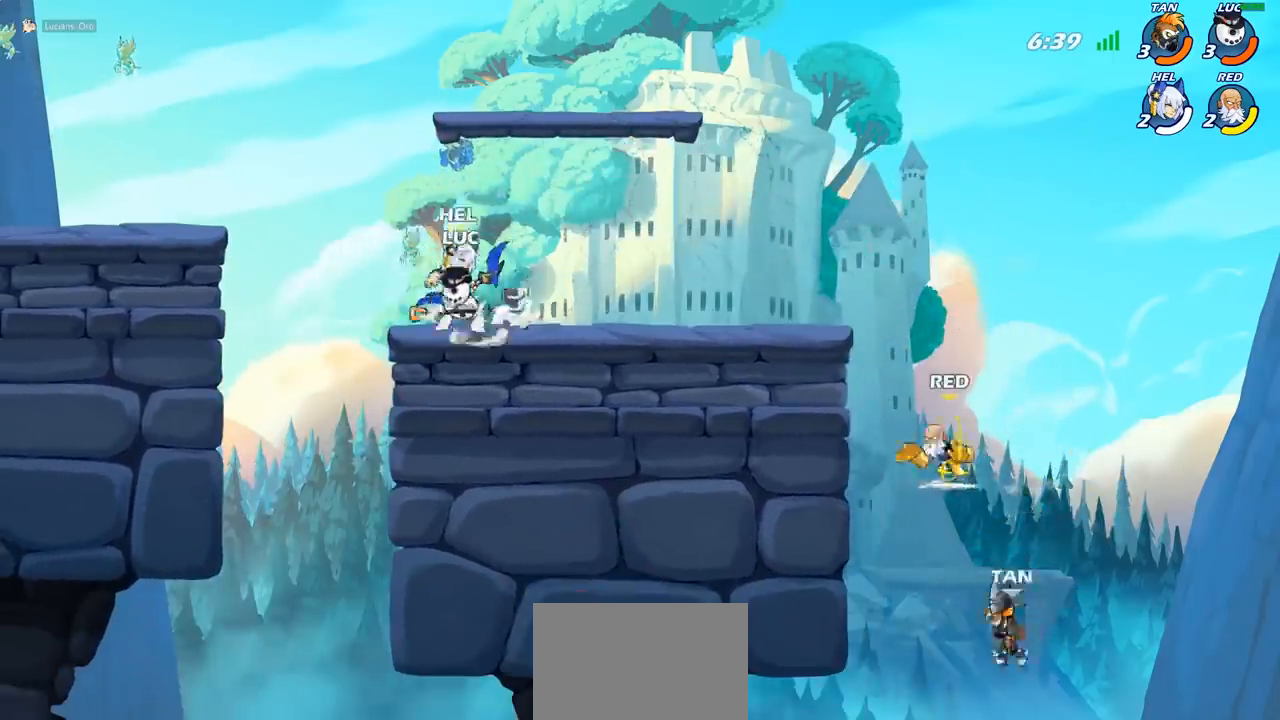
{"buttons": ["SQUARE"], "left_stick": "right", "events": [[17, "CROSS", "up"], [17, "left_stick", "up-left"], [200, "left_stick", "up-right"], [267, "R2", "up"], [283, "left_stick", "right"], [500, "SQUARE", "down"]]}
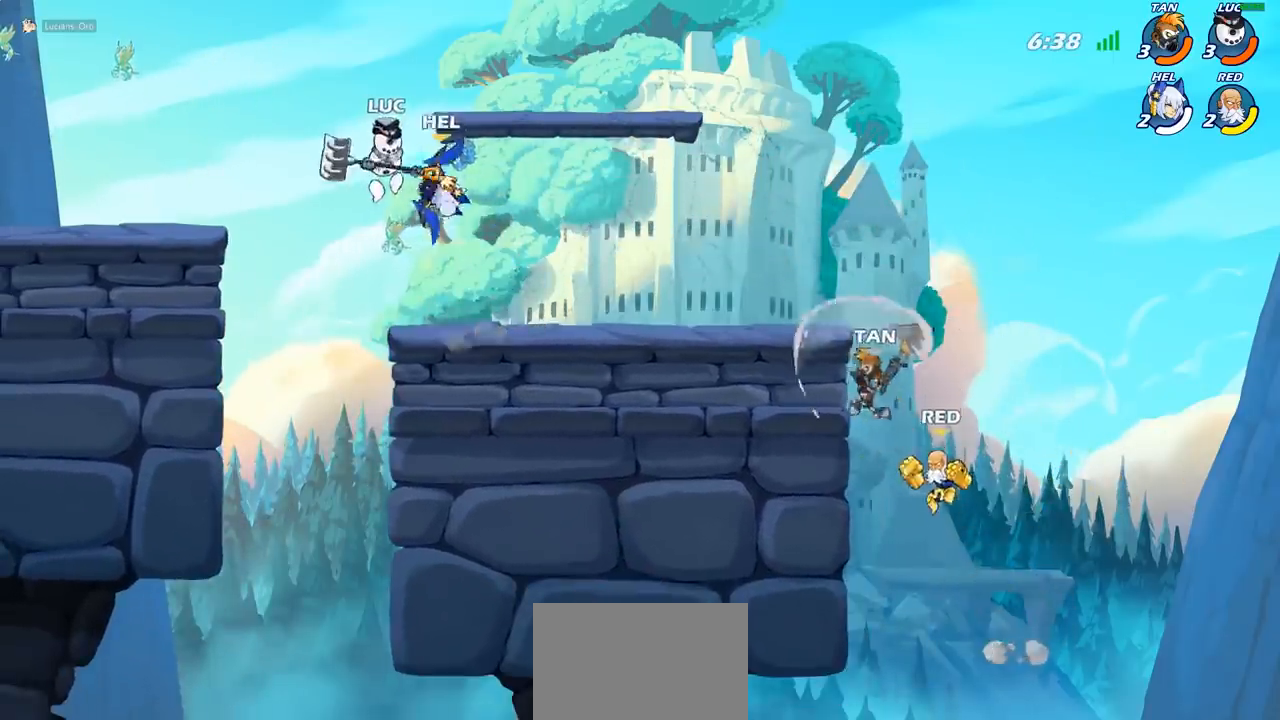
{"buttons": [], "left_stick": "right", "events": [[83, "left_stick", "center"], [100, "SQUARE", "up"], [317, "left_stick", "right"]]}
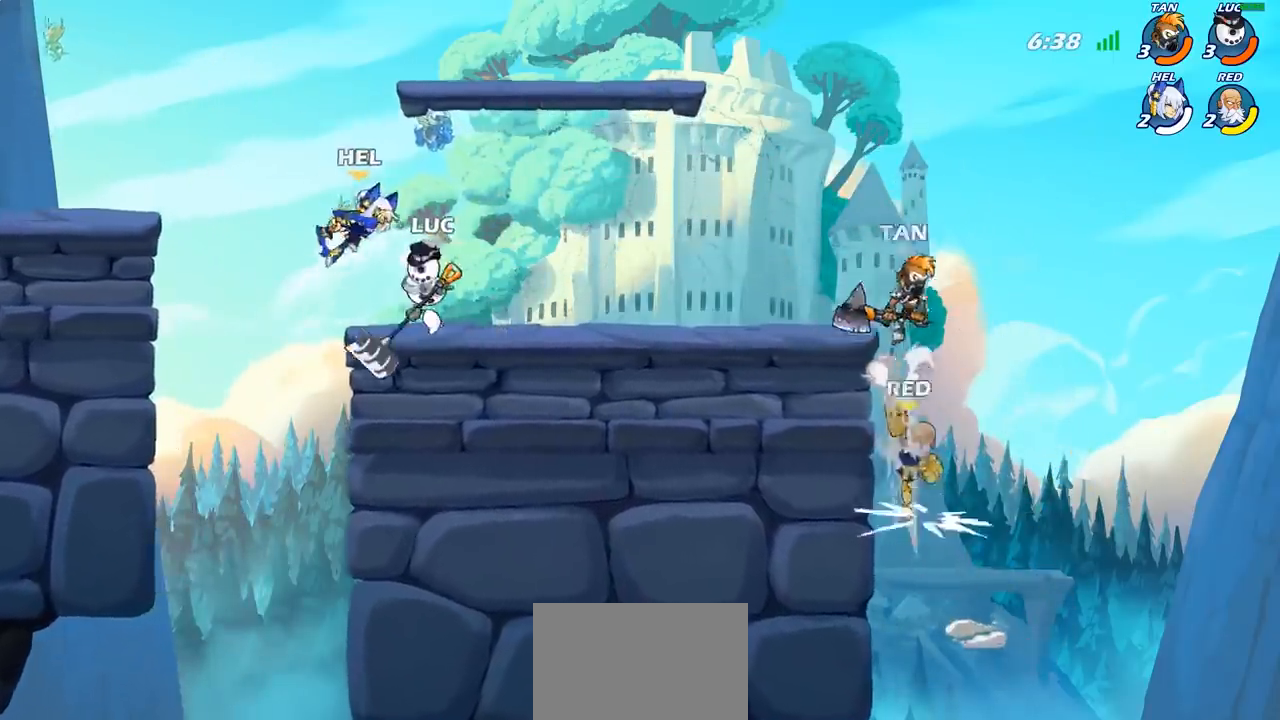
{"buttons": ["CROSS"], "left_stick": "down", "events": [[67, "left_stick", "left"], [133, "SQUARE", "down"], [183, "left_stick", "center"], [233, "SQUARE", "up"], [483, "CROSS", "down"], [483, "left_stick", "down"]]}
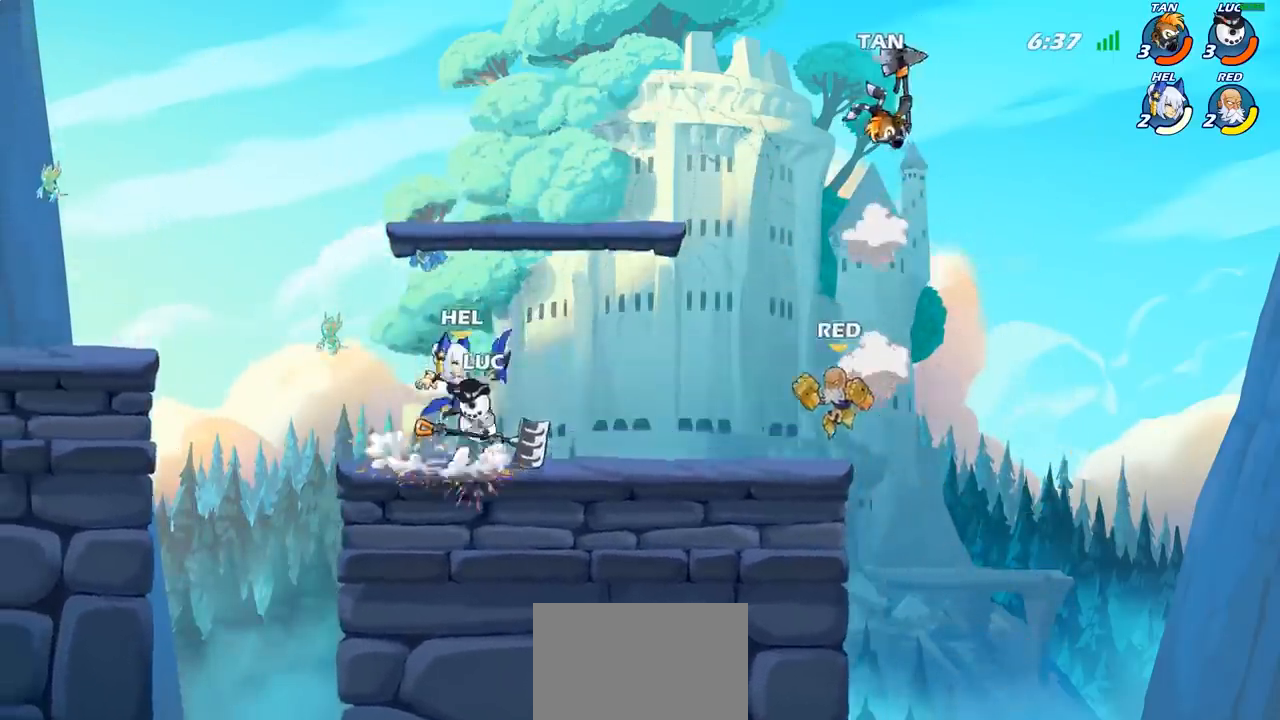
{"buttons": [], "left_stick": "left", "events": [[17, "SQUARE", "down"], [50, "CROSS", "up"], [83, "SQUARE", "up"], [150, "left_stick", "center"], [483, "left_stick", "left"]]}
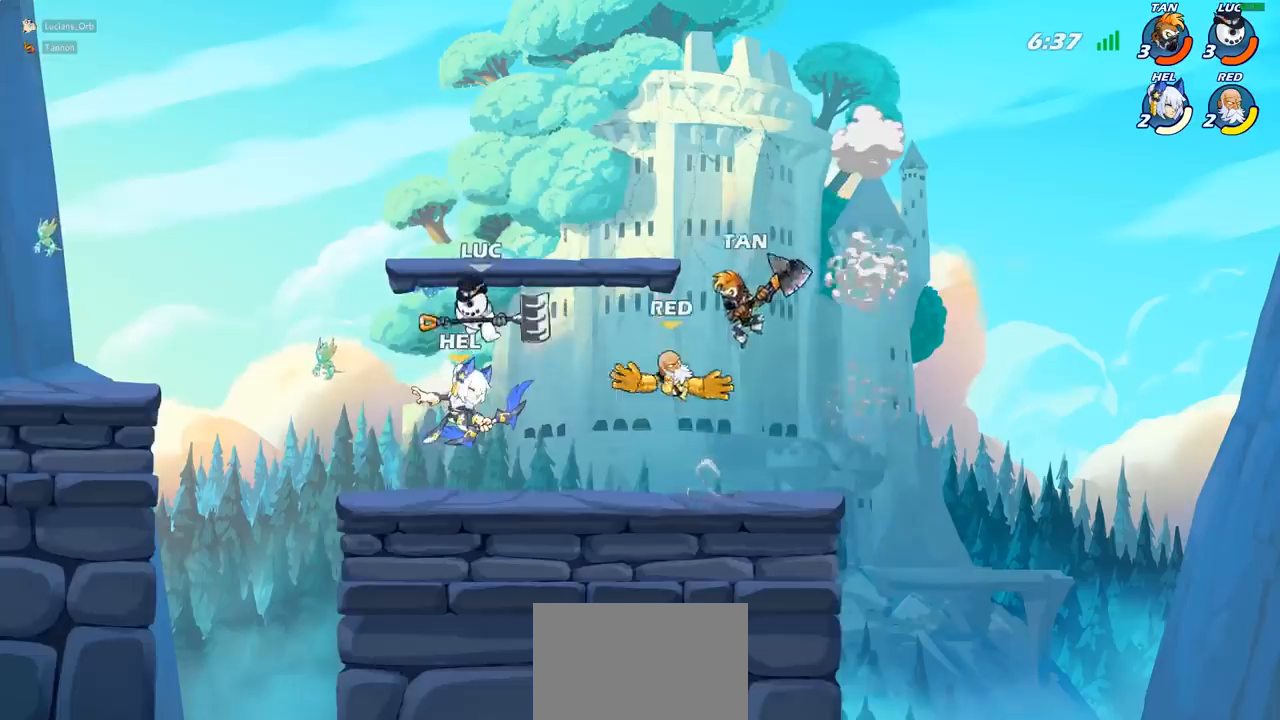
{"buttons": [], "left_stick": "down", "events": [[183, "CROSS", "down"], [200, "R2", "down"], [283, "left_stick", "up-left"], [350, "CROSS", "up"], [417, "R2", "up"], [500, "left_stick", "down"]]}
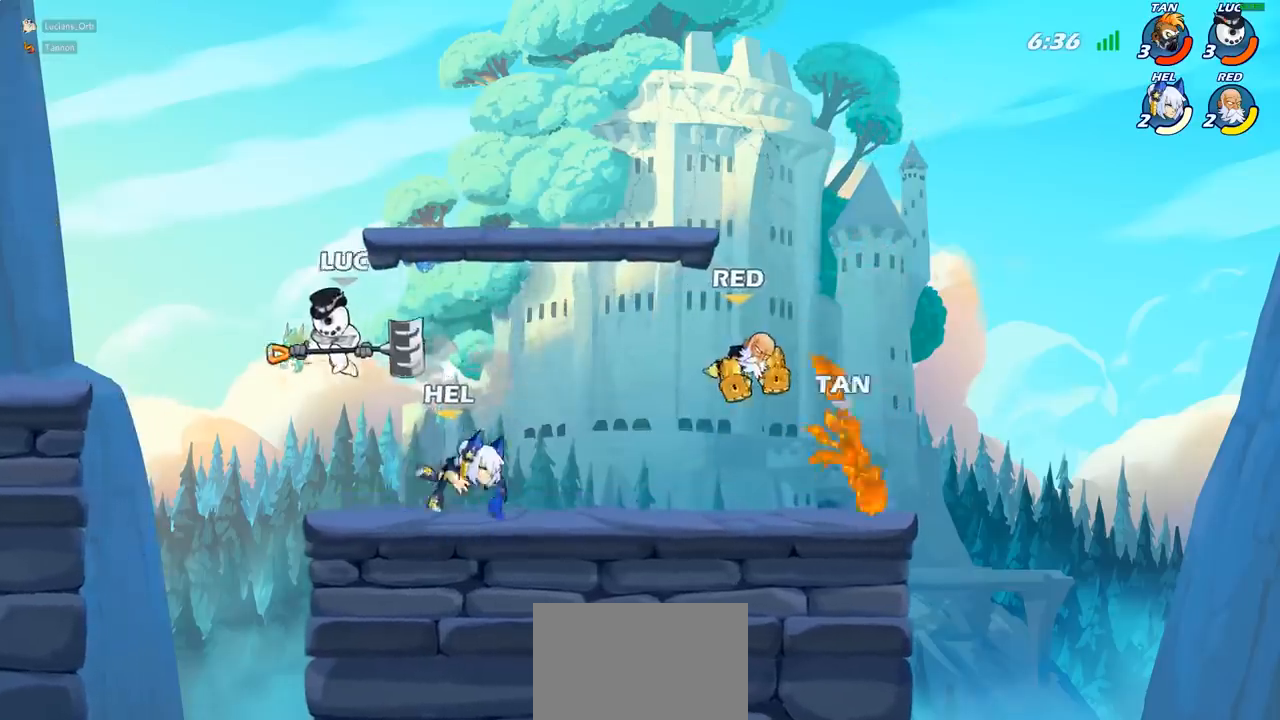
{"buttons": [], "left_stick": "center", "events": [[17, "left_stick", "down-right"], [83, "left_stick", "right"], [100, "SQUARE", "down"], [183, "left_stick", "center"], [200, "SQUARE", "up"]]}
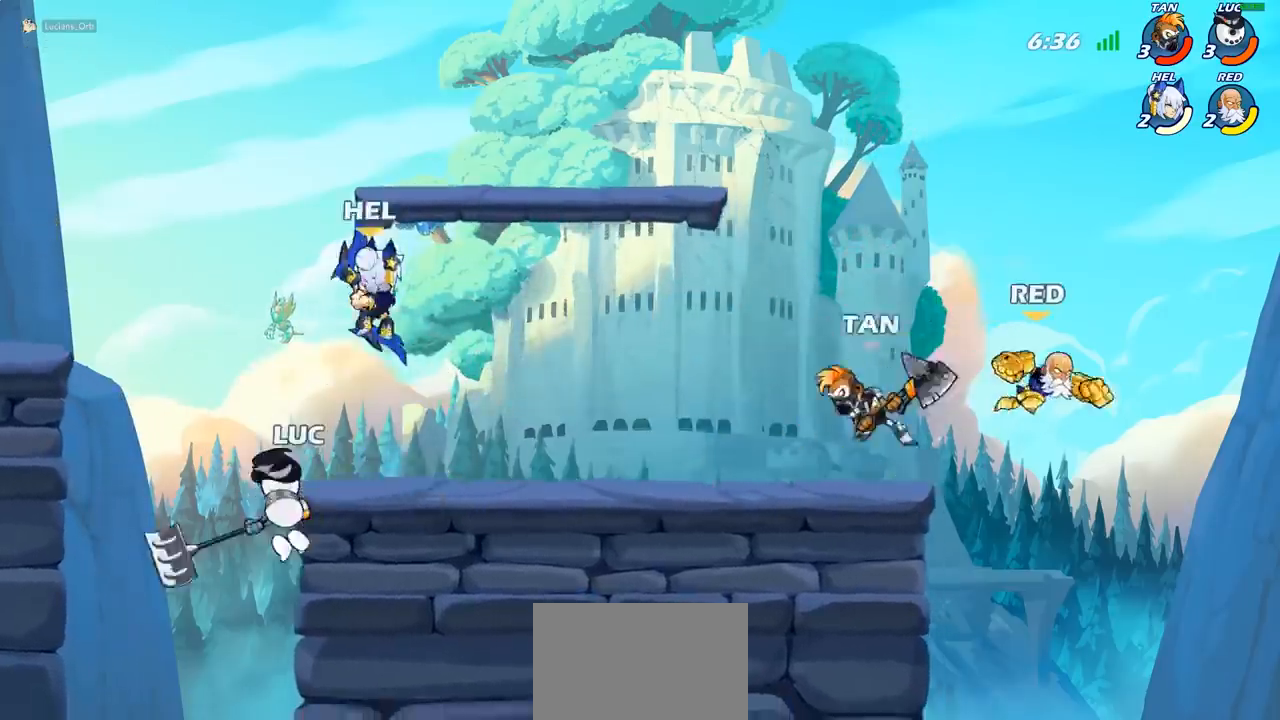
{"buttons": [], "left_stick": "right", "events": [[100, "left_stick", "right"], [317, "left_stick", "left"], [450, "left_stick", "down-right"], [500, "left_stick", "right"]]}
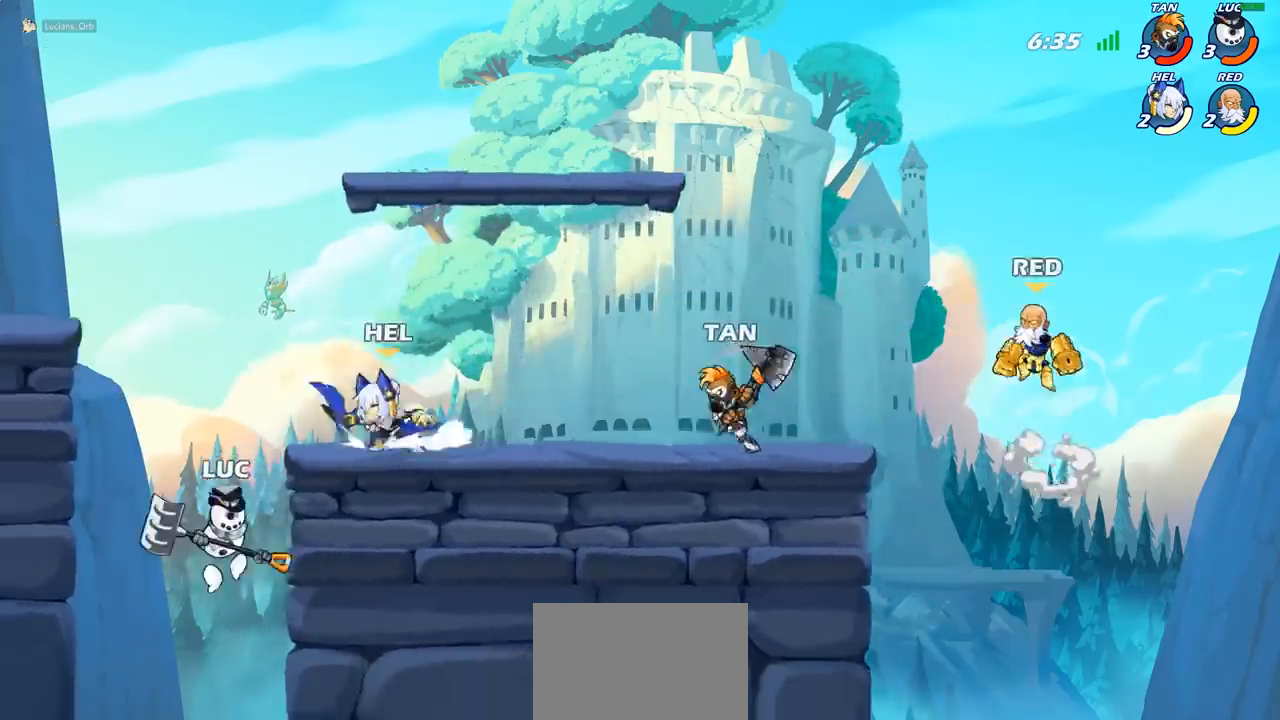
{"buttons": [], "left_stick": "center", "events": [[200, "CROSS", "down"], [300, "CIRCLE", "down"], [300, "CROSS", "up"], [367, "left_stick", "up"], [417, "CIRCLE", "up"], [483, "left_stick", "center"]]}
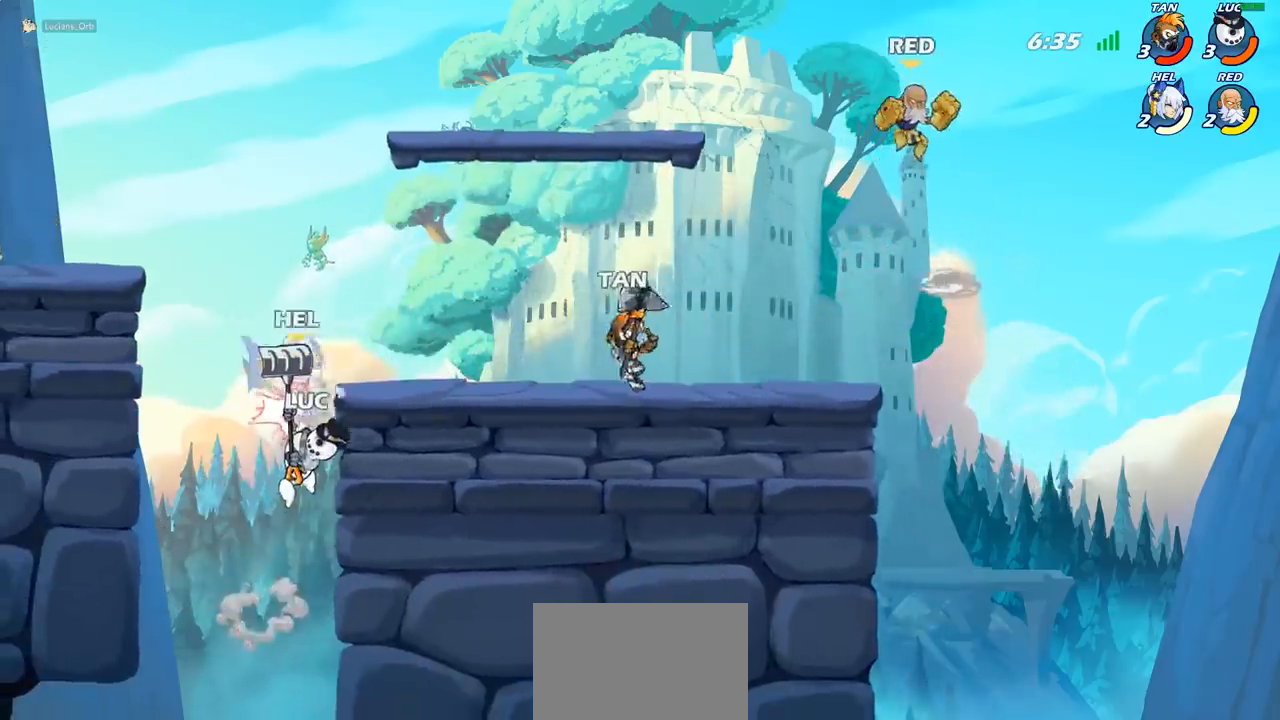
{"buttons": [], "left_stick": "left", "events": [[300, "left_stick", "left"]]}
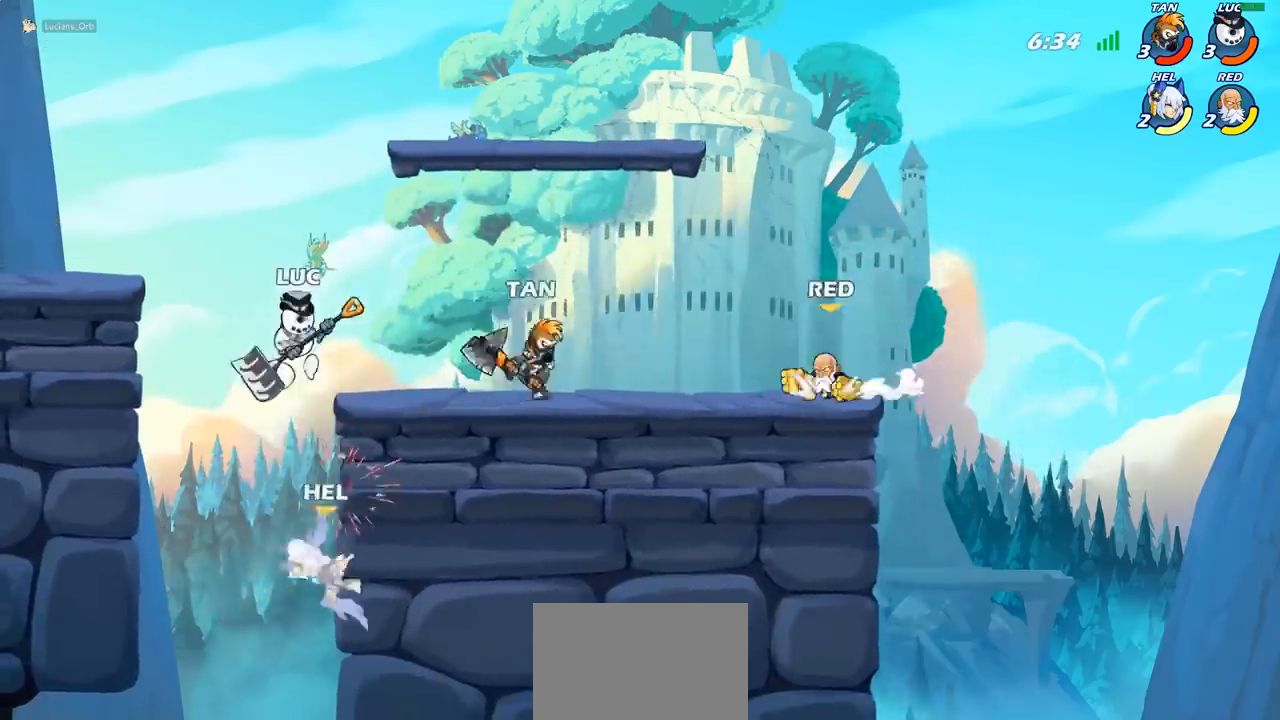
{"buttons": ["CIRCLE"], "left_stick": "down-left", "events": [[217, "left_stick", "down-left"], [267, "CIRCLE", "down"]]}
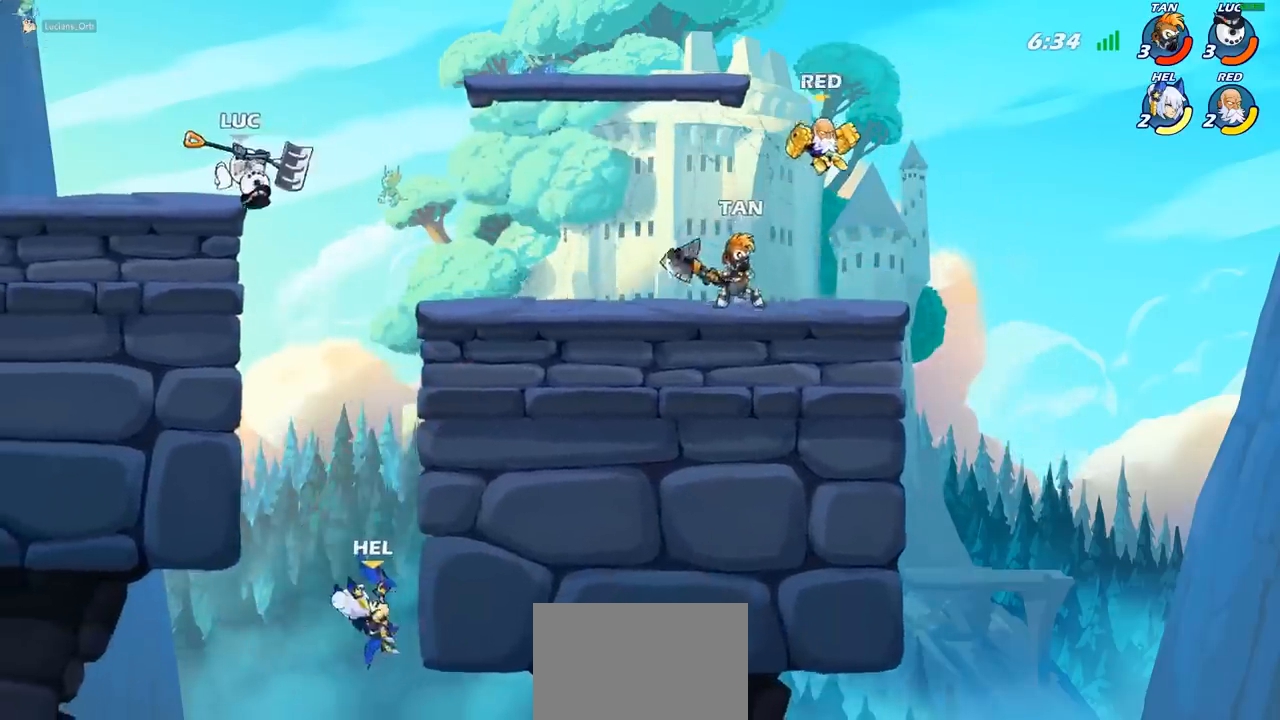
{"buttons": [], "left_stick": "left", "events": [[400, "CIRCLE", "up"], [467, "left_stick", "left"]]}
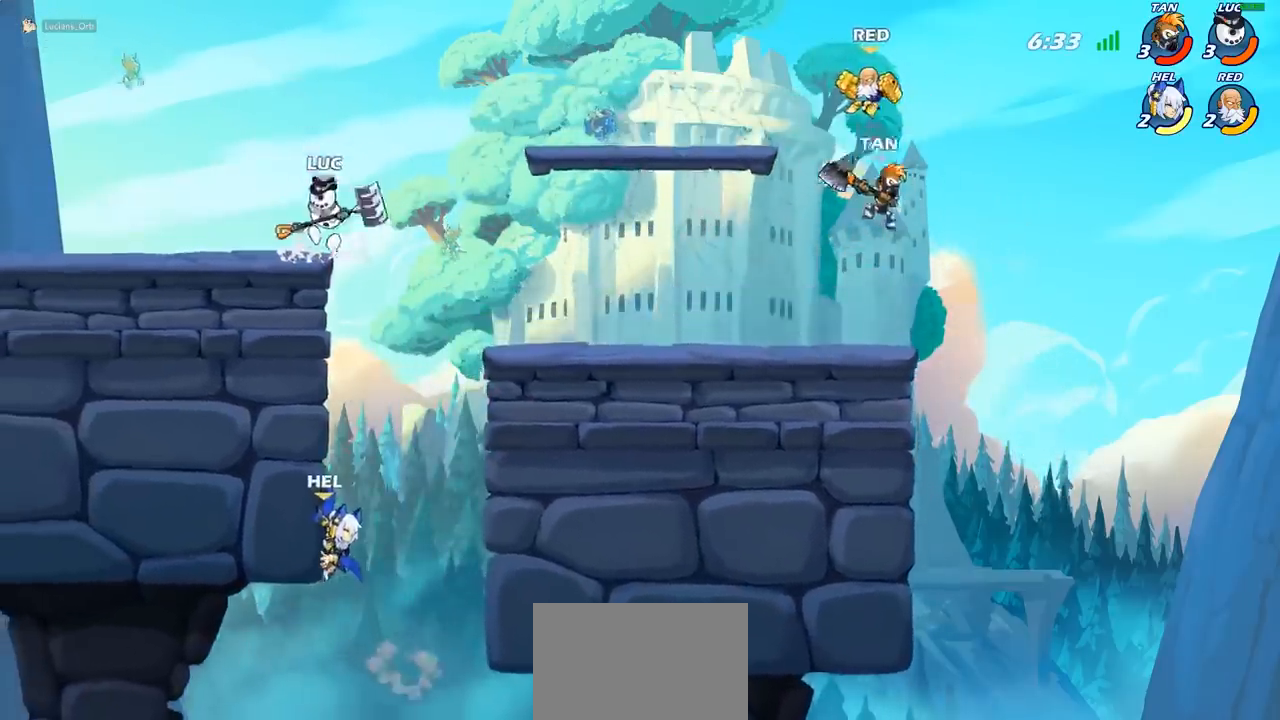
{"buttons": [], "left_stick": "right", "events": [[283, "left_stick", "right"], [383, "CROSS", "down"], [483, "CROSS", "up"]]}
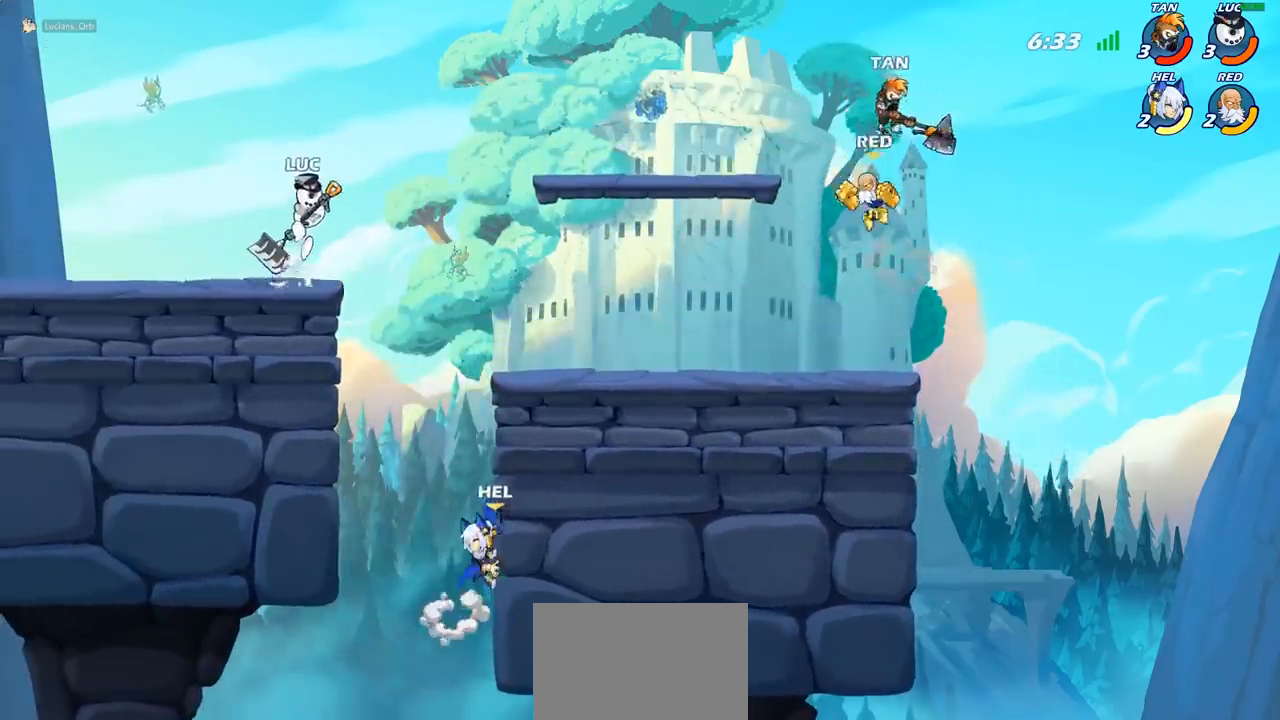
{"buttons": ["CIRCLE"], "left_stick": "down-left", "events": [[83, "left_stick", "down"], [100, "CIRCLE", "down"], [267, "left_stick", "down-left"]]}